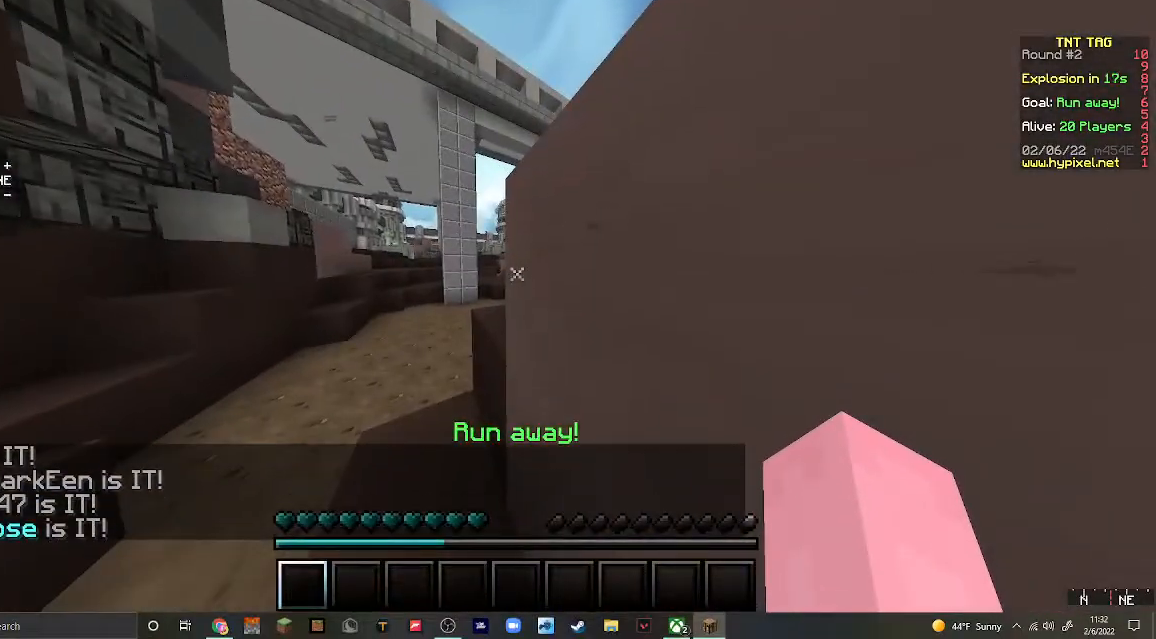
Gameplay with keyboard and mouse; each line is a JSON object with the keys and mouse buttons held at the frame after it. "events" lists presses ("down") and releases ("up") of "a", "d", "s", "w", "mouse_left" and "mouse_right" between this image and that frame as [ms after this image, input, new state], when the widget could be followed in between. "mouse_left", "mouse_right" = the "left", "right" buttons of the "mouse" list. No other keys are recorded. Fast repeated clicks can show as one long hold. Mouse movement is not recorded.
{"keys": ["s"], "mouse": [], "events": [[433, "d", "up"]]}
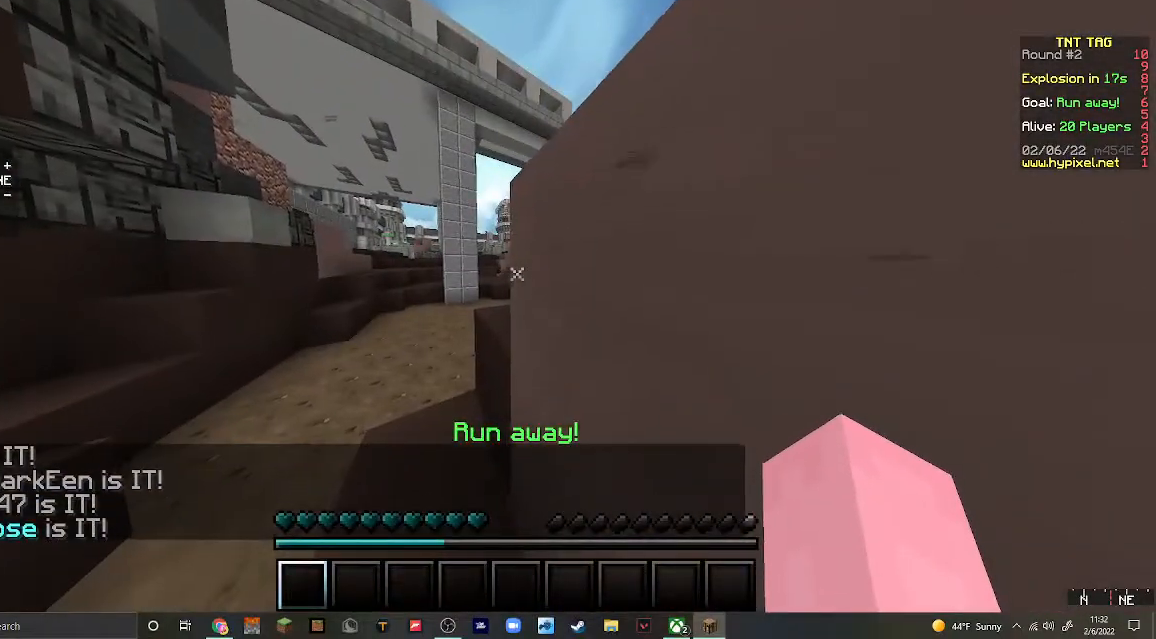
{"keys": ["d", "s"], "mouse": [], "events": [[467, "d", "down"]]}
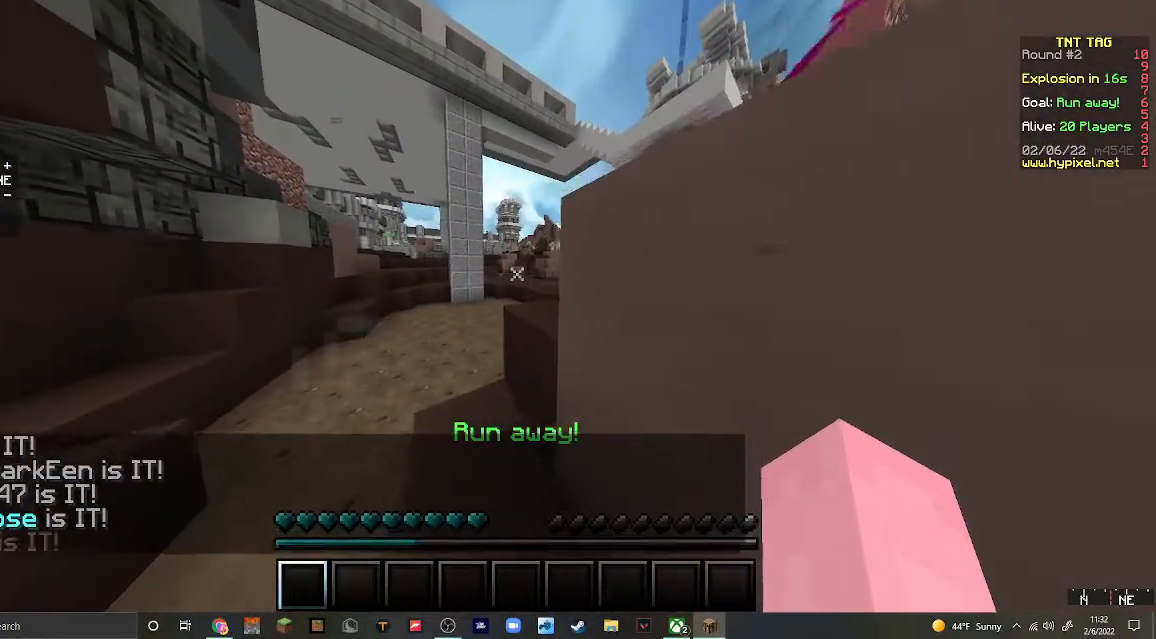
{"keys": ["d"], "mouse": [], "events": [[433, "s", "up"]]}
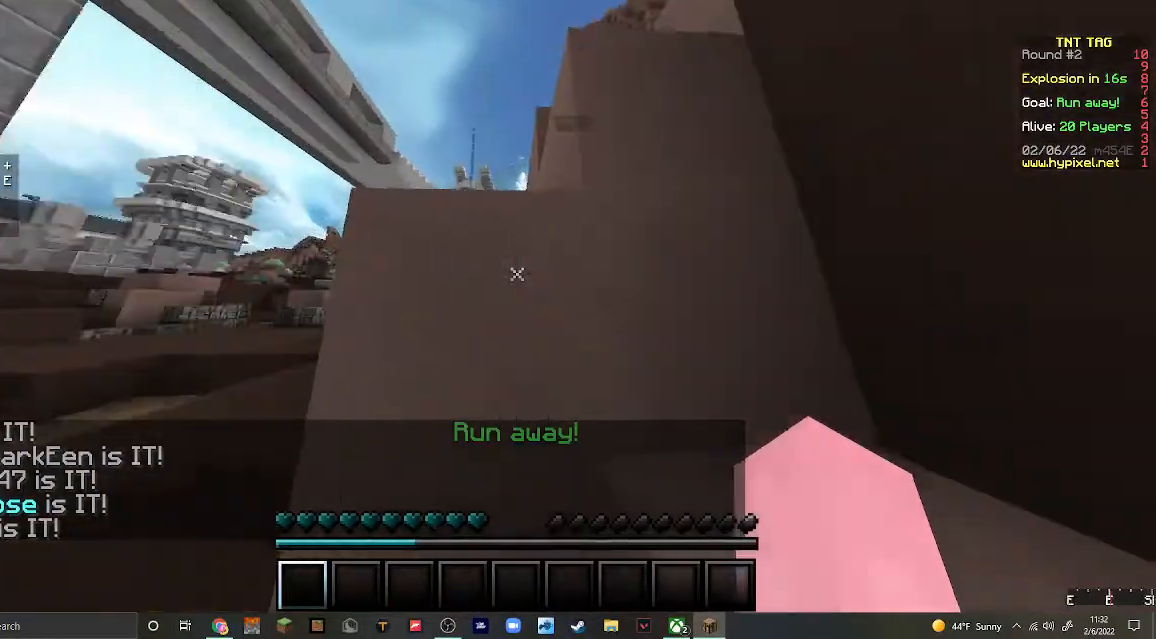
{"keys": ["d"], "mouse": []}
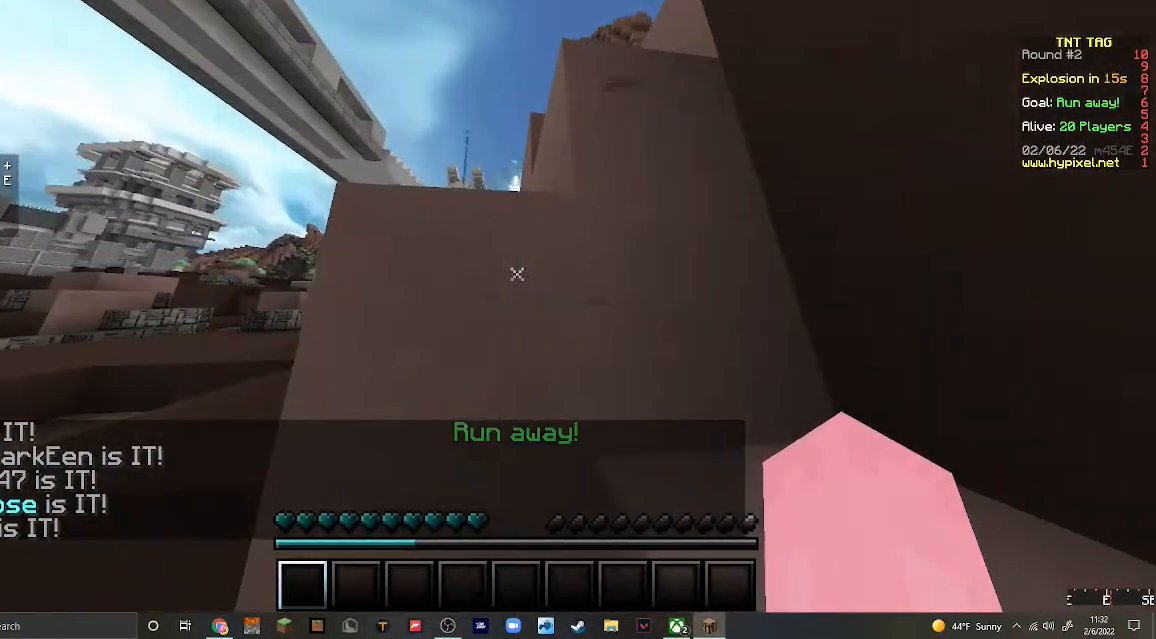
{"keys": ["a"], "mouse": []}
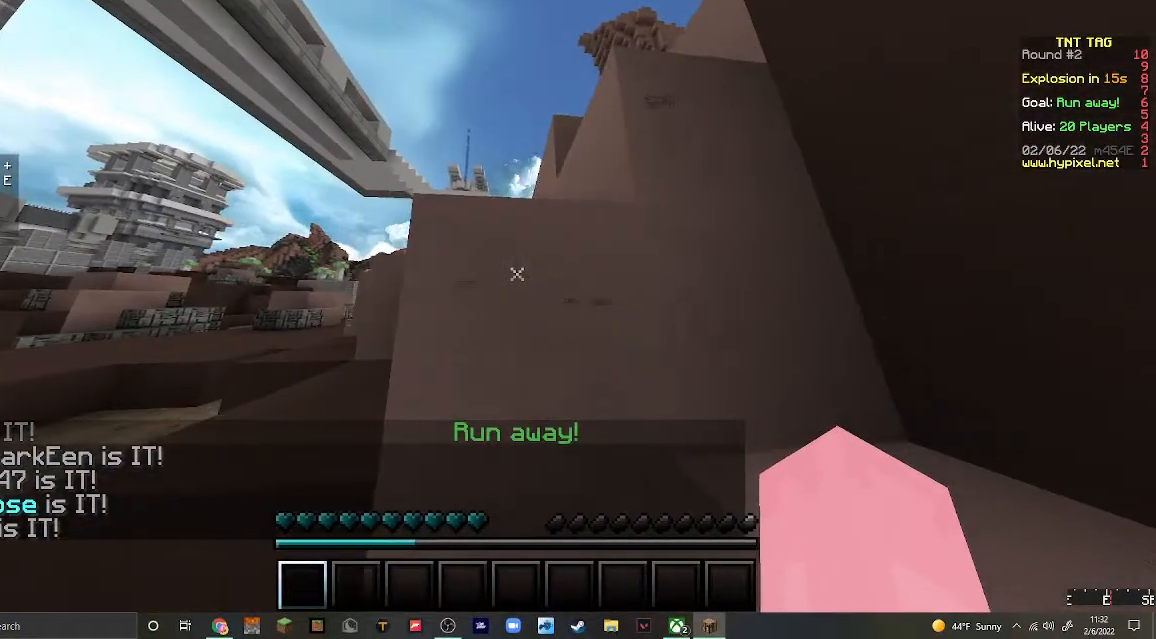
{"keys": ["d"], "mouse": [], "events": [[133, "d", "down"], [167, "a", "up"]]}
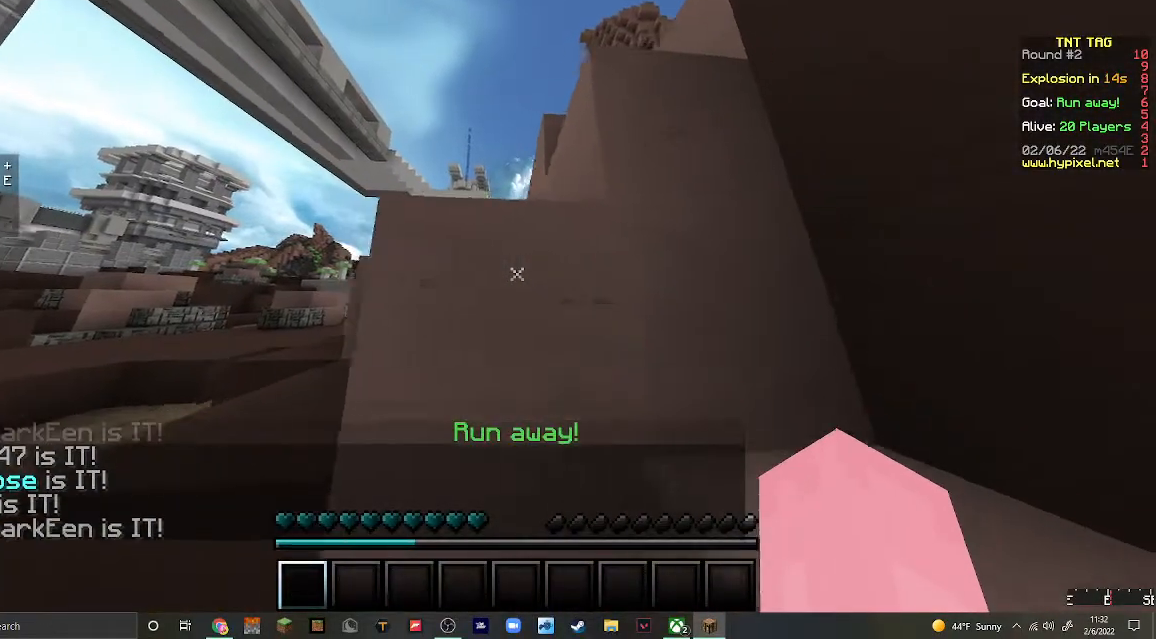
{"keys": ["d"], "mouse": [], "events": []}
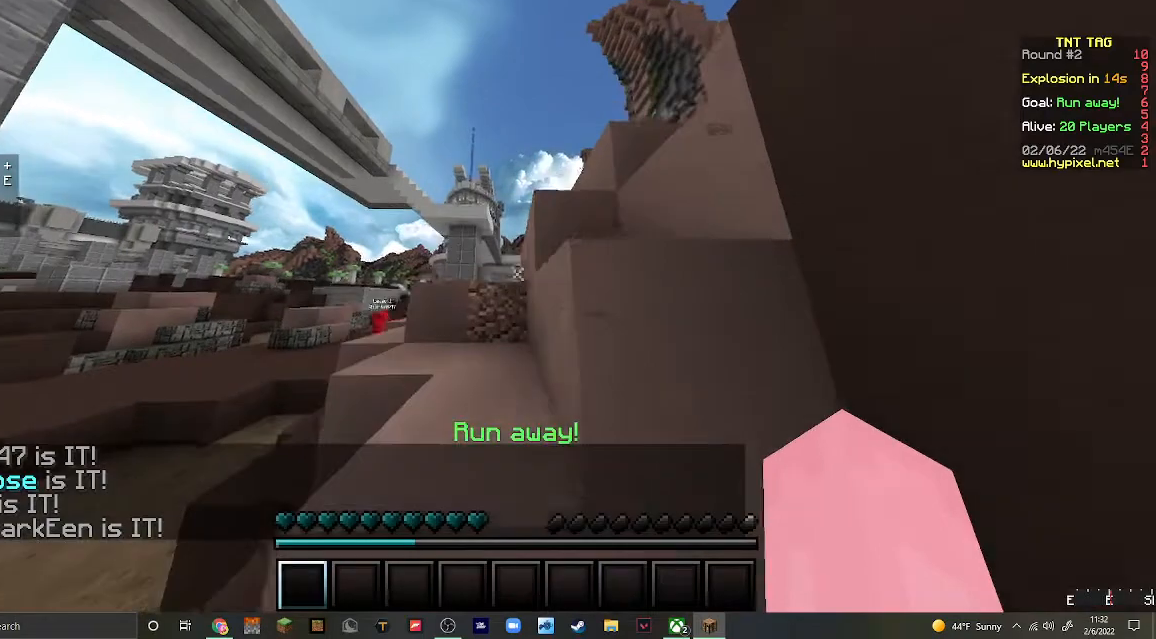
{"keys": ["d"], "mouse": [], "events": []}
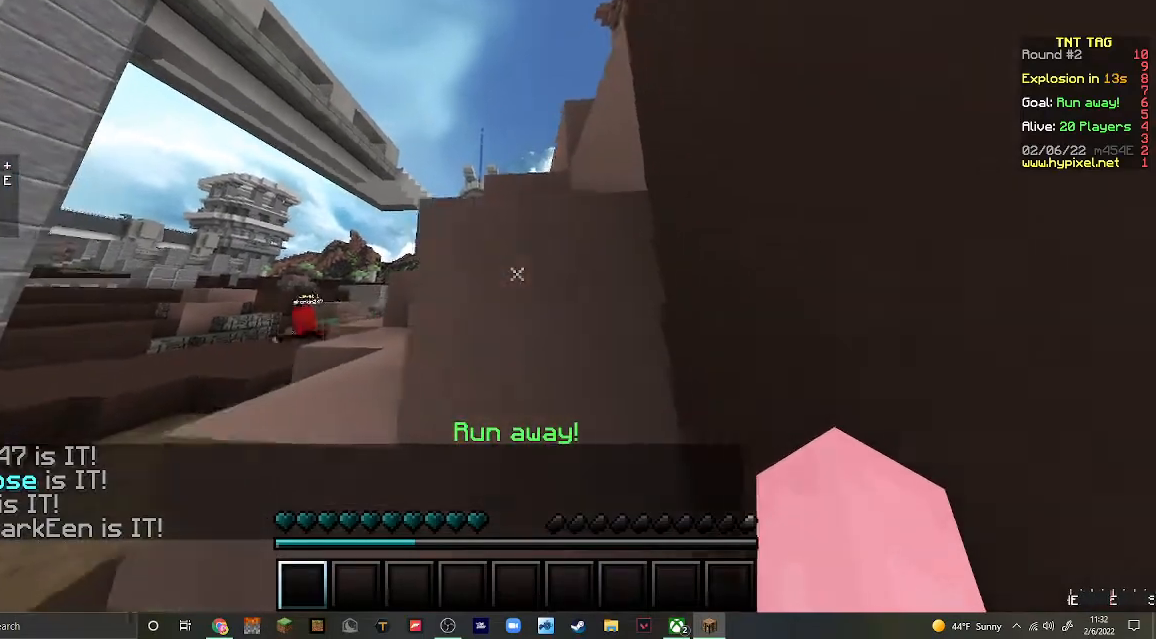
{"keys": ["a", "w"], "mouse": [], "events": [[100, "d", "up"], [133, "a", "down"], [300, "w", "down"]]}
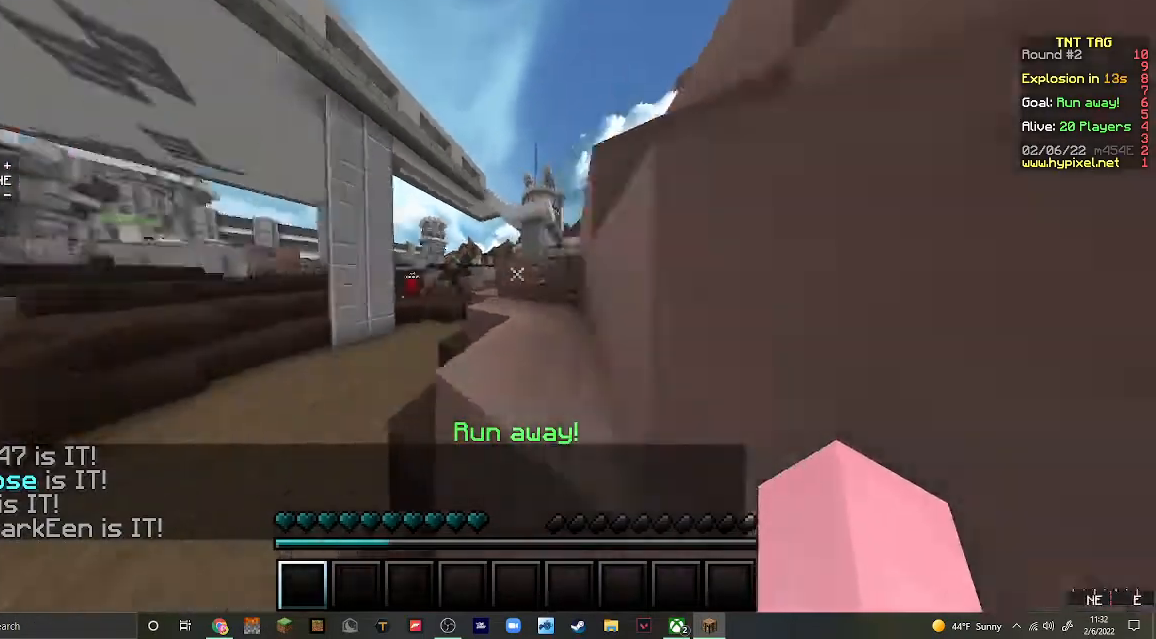
{"keys": ["d", "w"], "mouse": [], "events": [[33, "a", "up"], [233, "d", "down"]]}
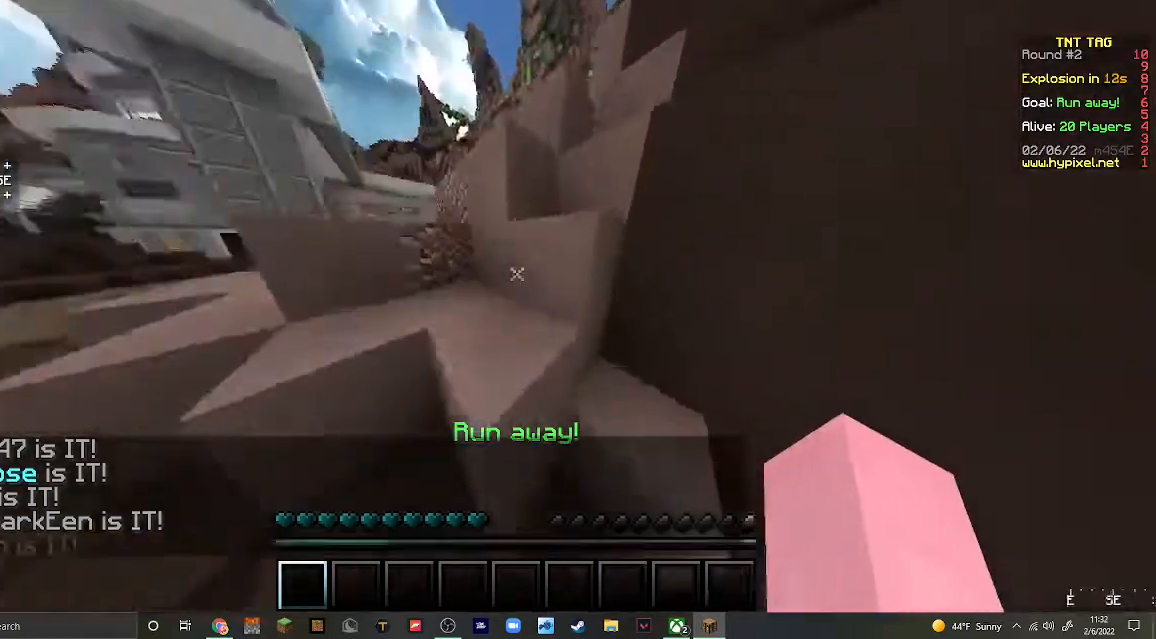
{"keys": ["w"], "mouse": [], "events": [[33, "d", "up"], [67, "a", "down"], [233, "a", "up"], [300, "a", "down"], [500, "a", "up"]]}
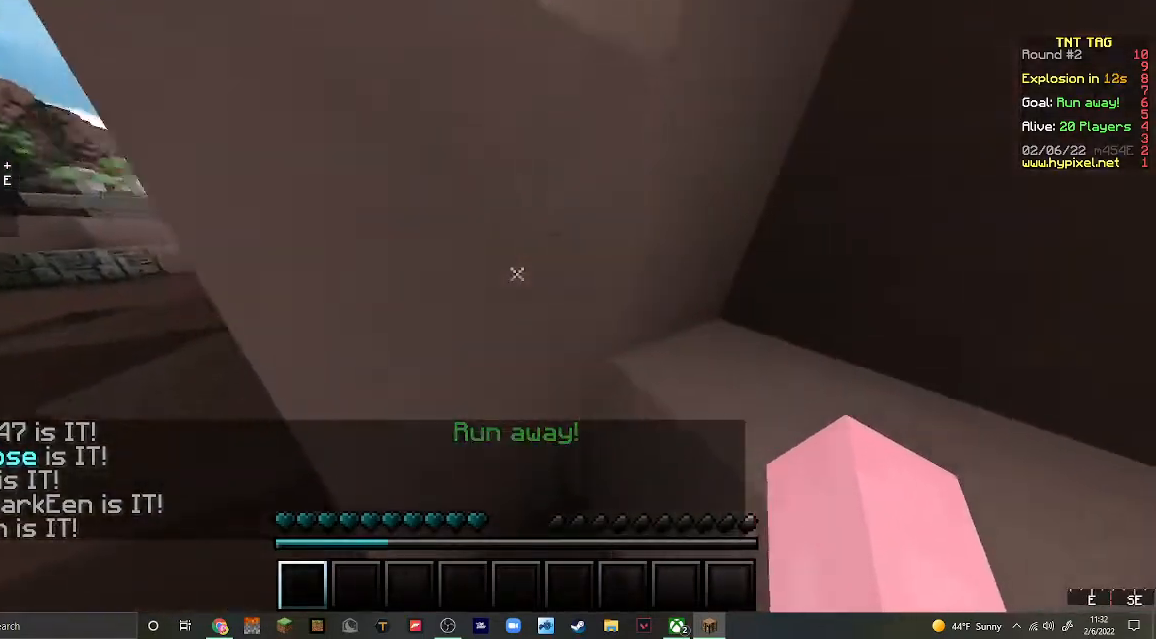
{"keys": ["a"], "mouse": [], "events": [[33, "d", "down"], [167, "a", "down"], [167, "d", "up"], [433, "w", "up"]]}
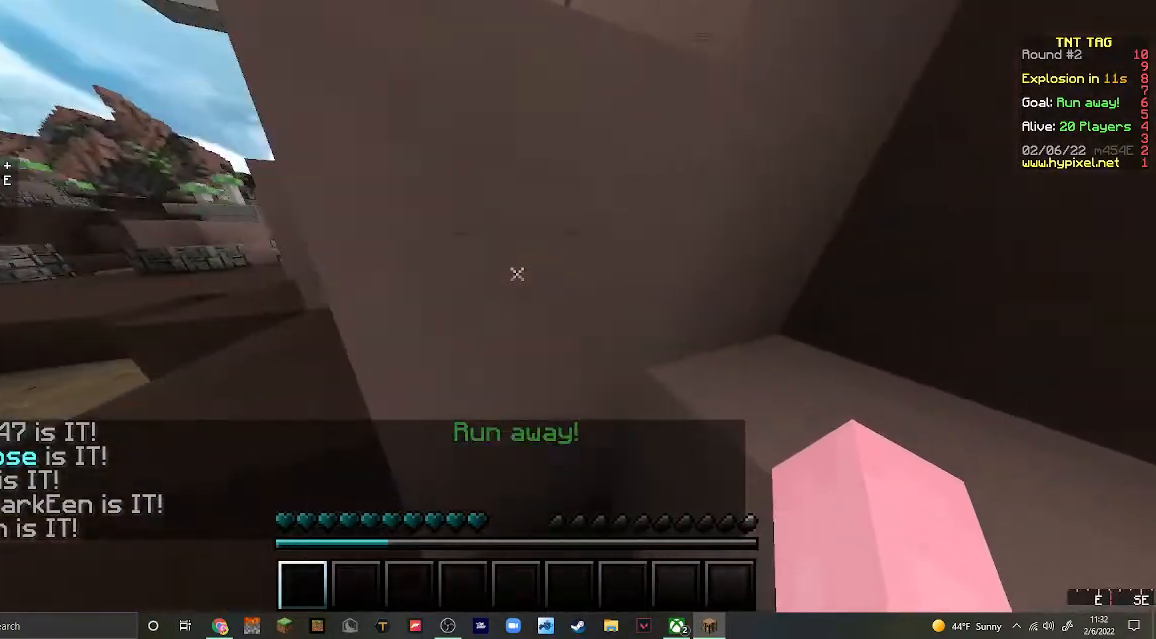
{"keys": ["a", "w"], "mouse": [], "events": [[167, "w", "down"], [233, "a", "up"], [433, "a", "down"]]}
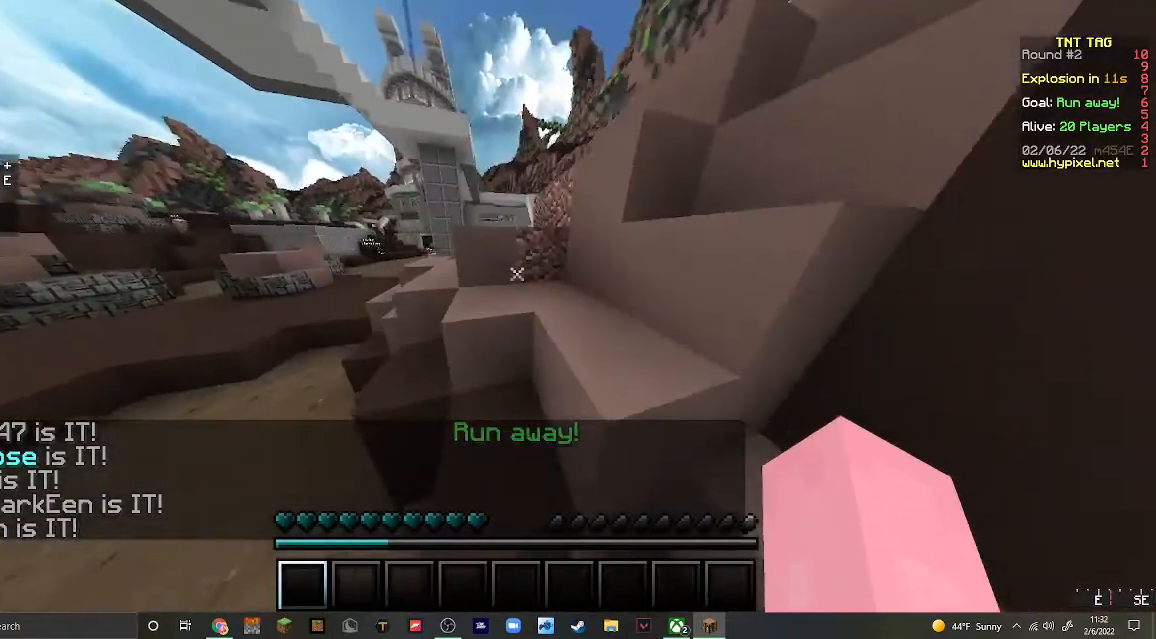
{"keys": ["d", "w"], "mouse": [], "events": [[67, "a", "up"], [300, "d", "down"]]}
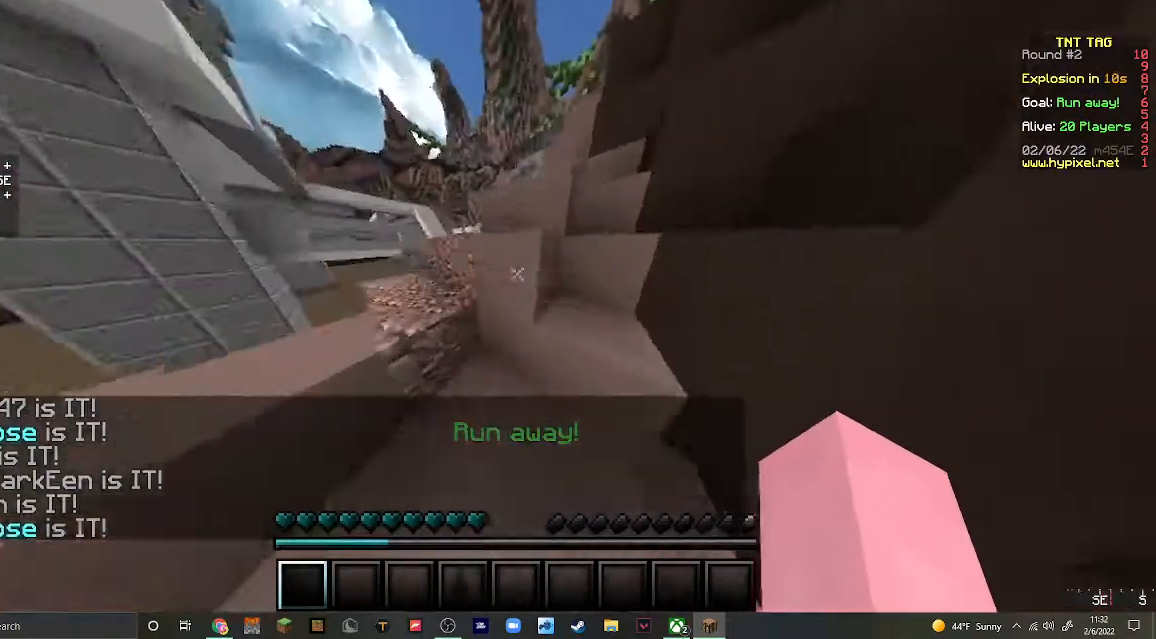
{"keys": ["w"], "mouse": [], "events": [[433, "d", "up"]]}
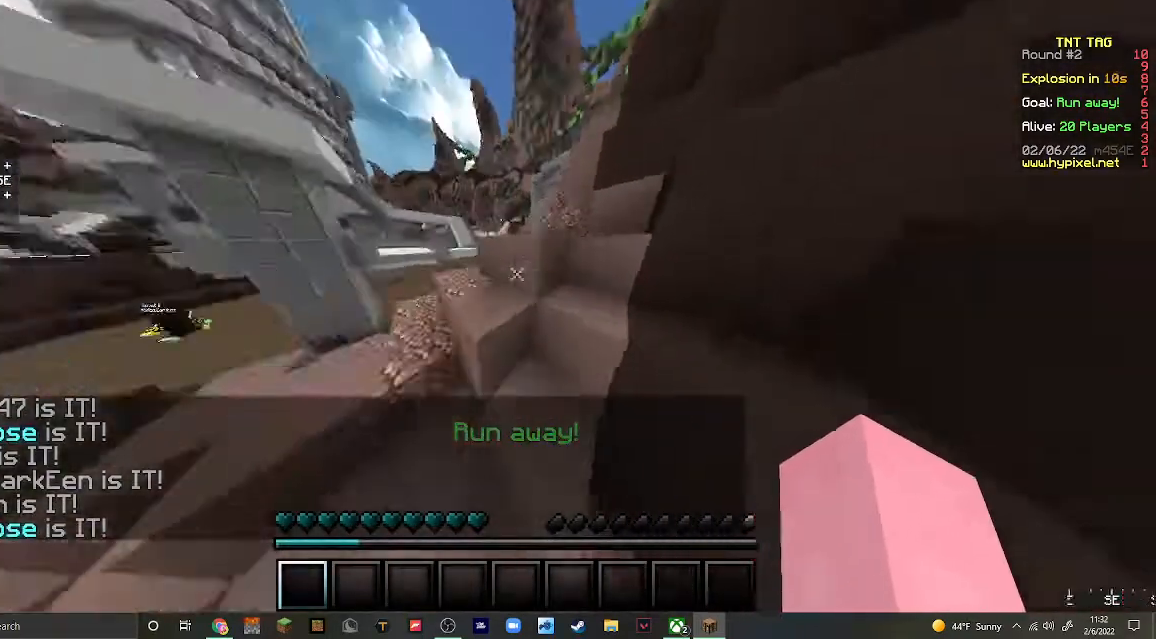
{"keys": ["d", "w"], "mouse": [], "events": [[133, "d", "down"]]}
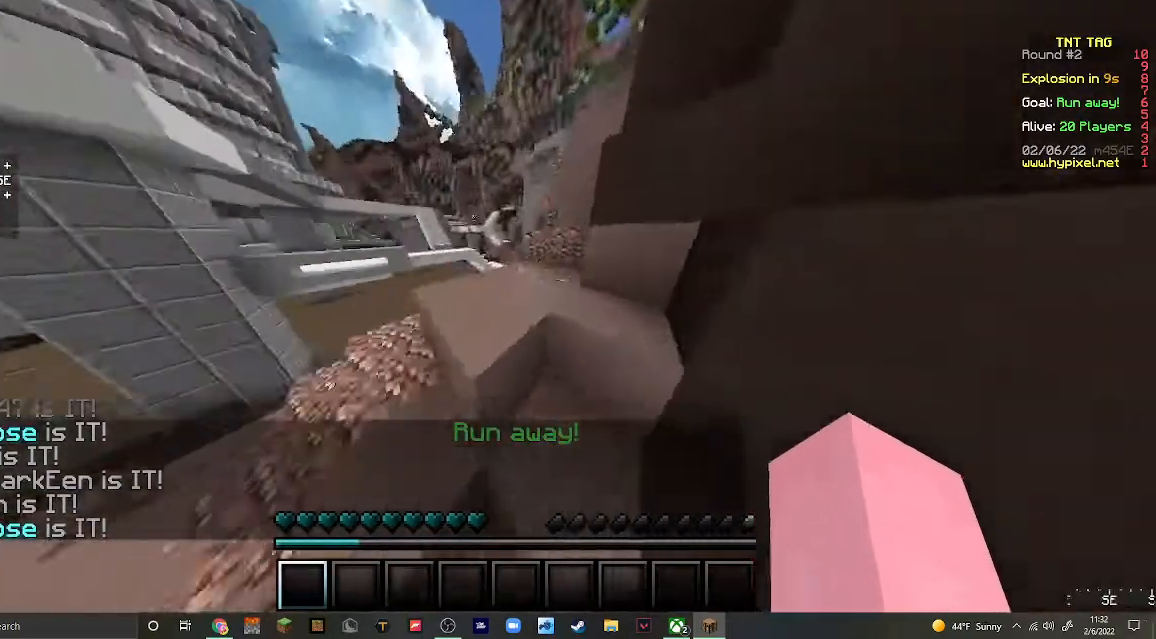
{"keys": ["a", "w"], "mouse": [], "events": [[167, "d", "up"], [267, "a", "down"]]}
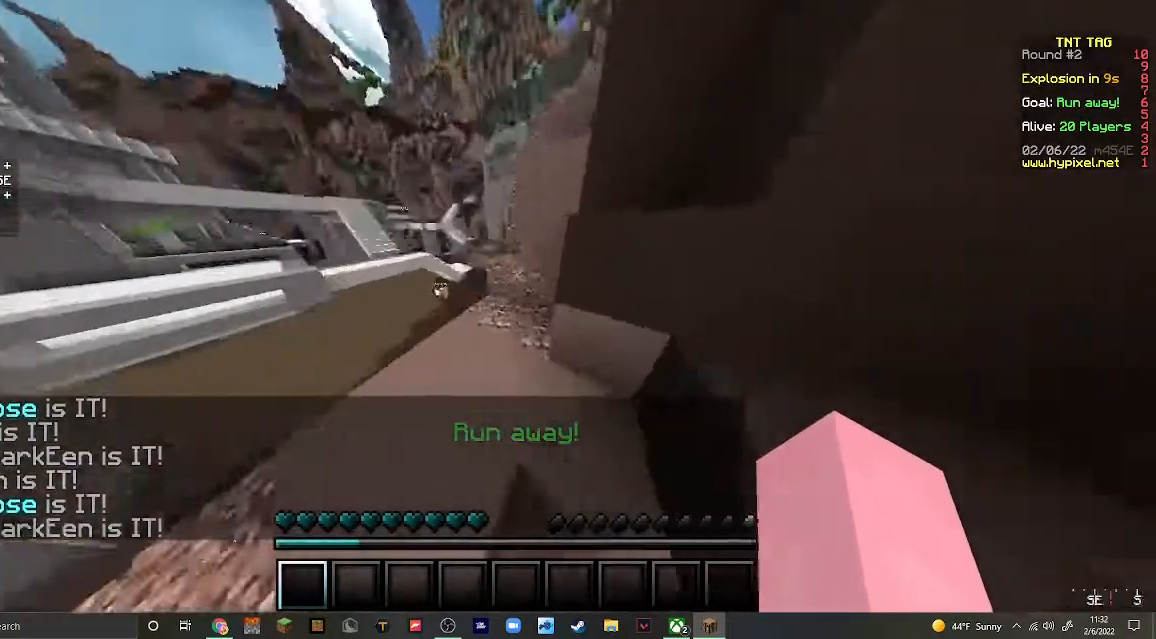
{"keys": ["d", "w"], "mouse": [], "events": [[233, "a", "up"], [467, "d", "down"]]}
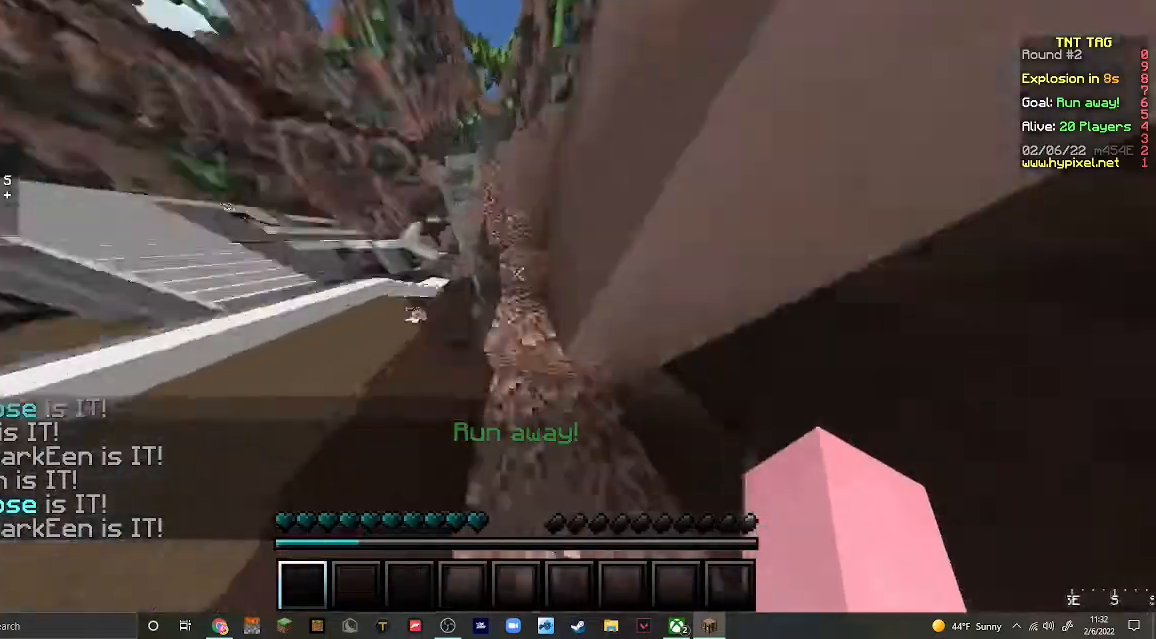
{"keys": ["w"], "mouse": [], "events": [[333, "d", "up"]]}
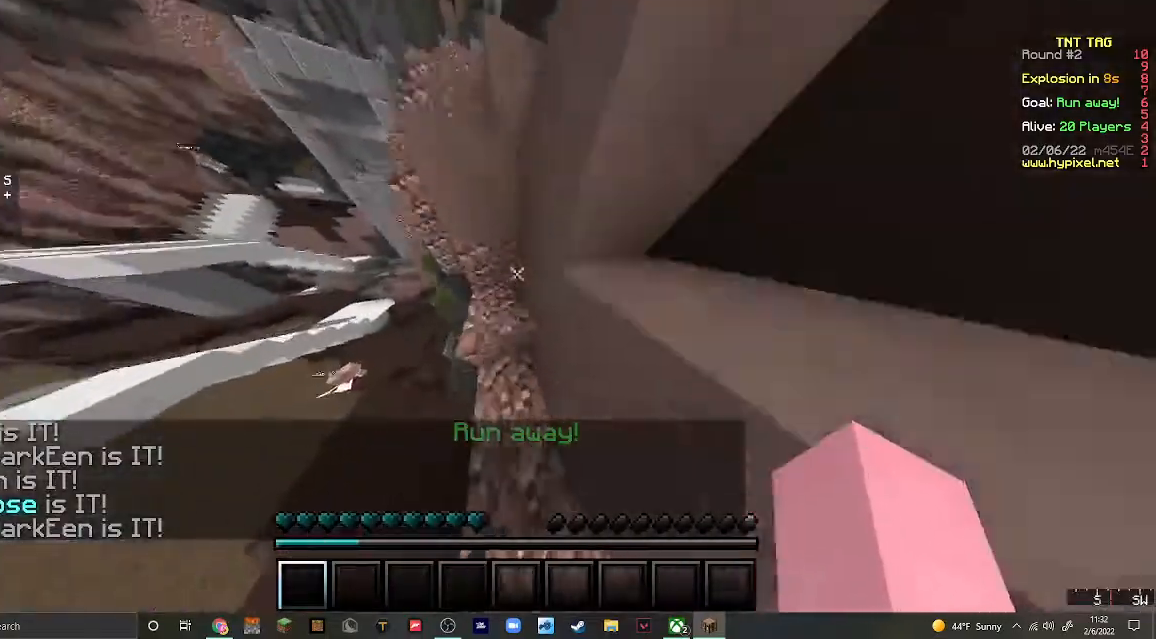
{"keys": ["d"], "mouse": [], "events": [[267, "d", "down"], [400, "w", "up"]]}
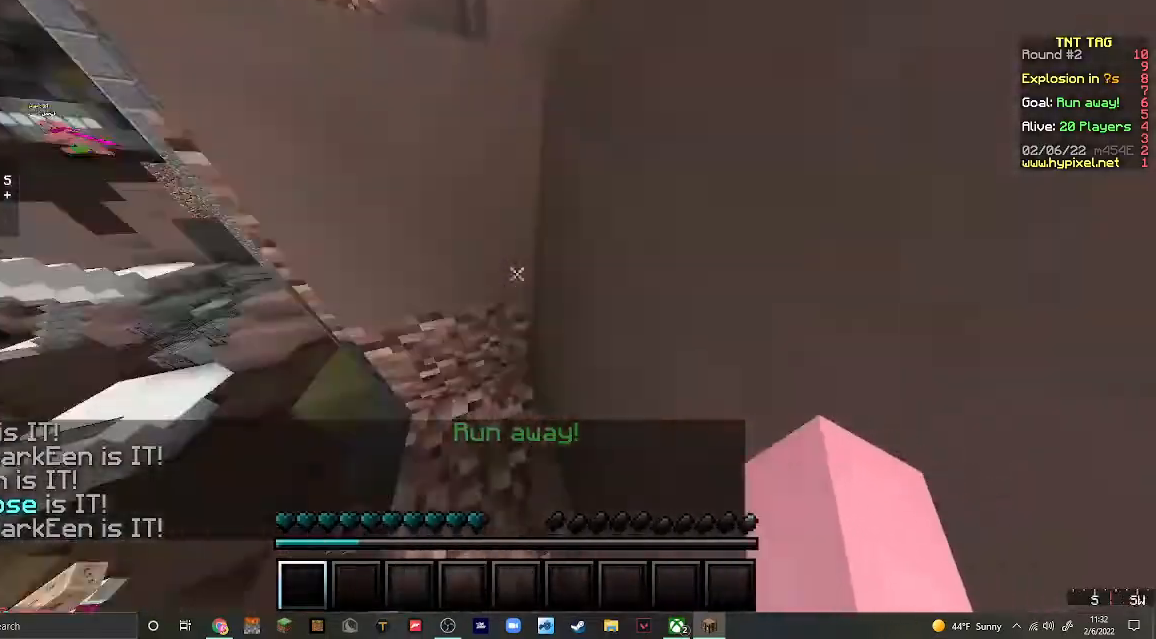
{"keys": [], "mouse": [], "events": [[400, "d", "up"]]}
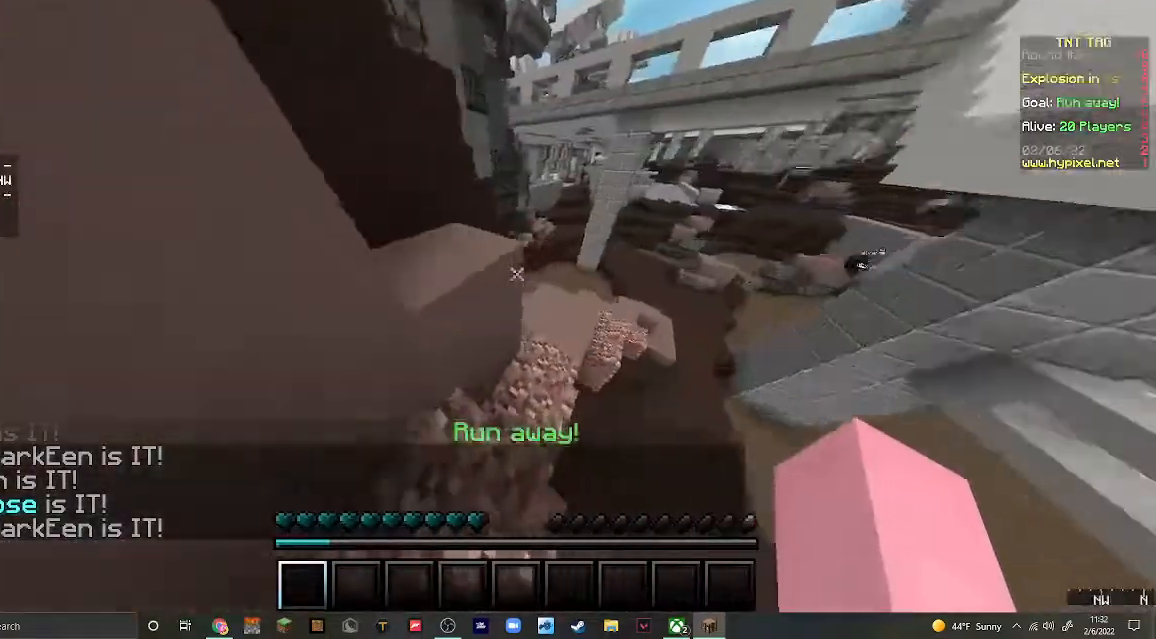
{"keys": ["w"], "mouse": [], "events": [[333, "w", "down"]]}
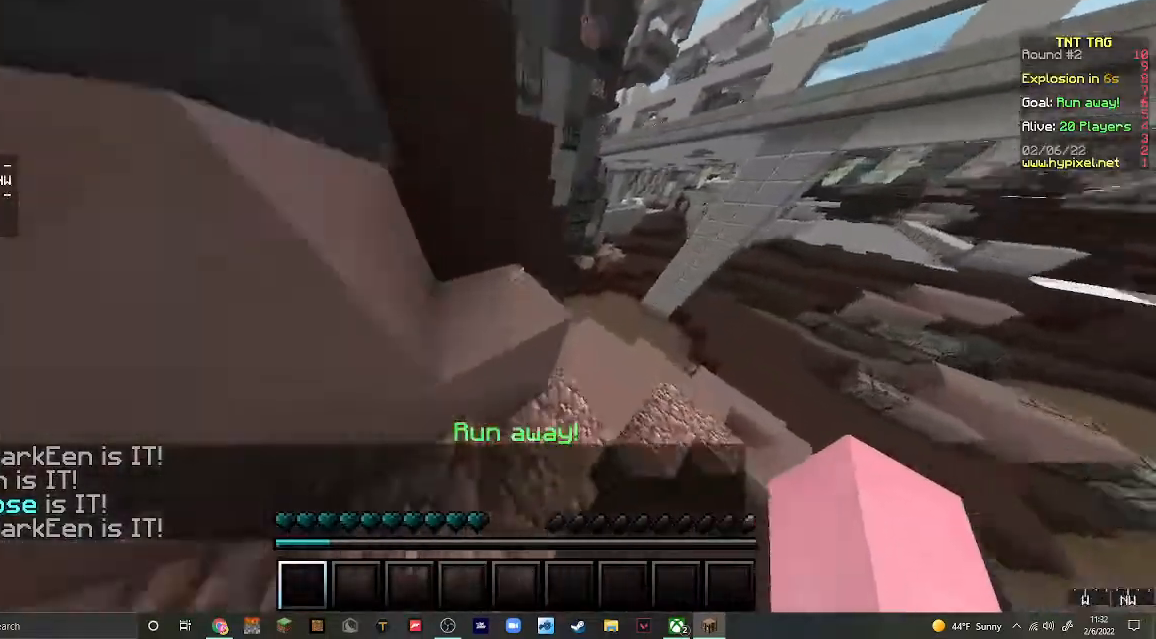
{"keys": ["w"], "mouse": [], "events": []}
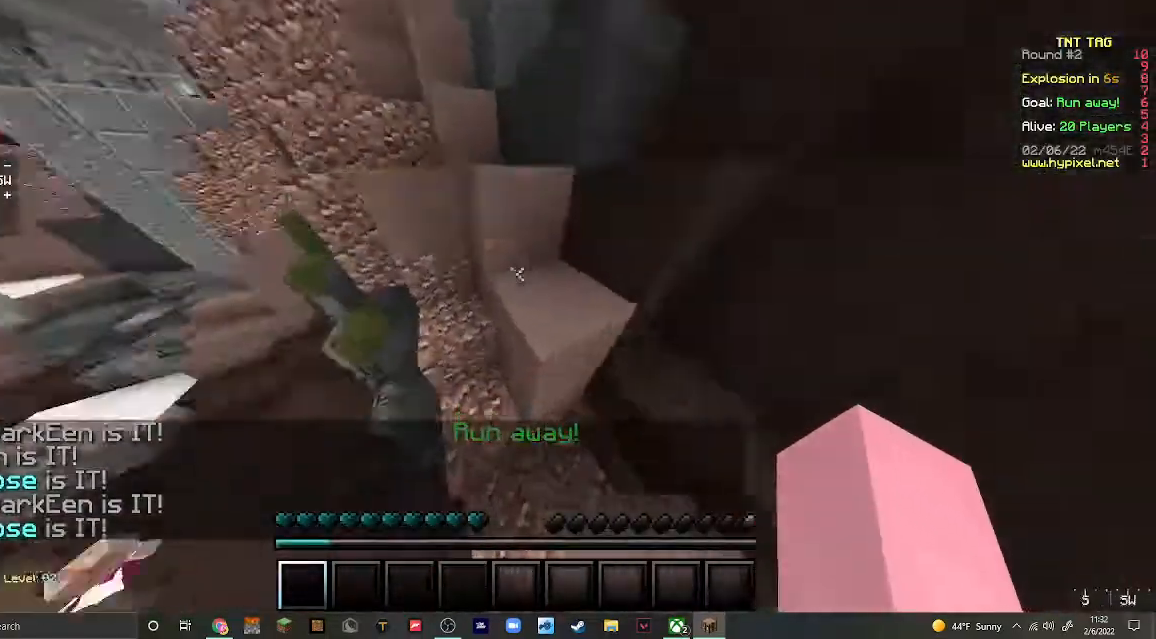
{"keys": ["a", "w"], "mouse": [], "events": [[500, "a", "down"]]}
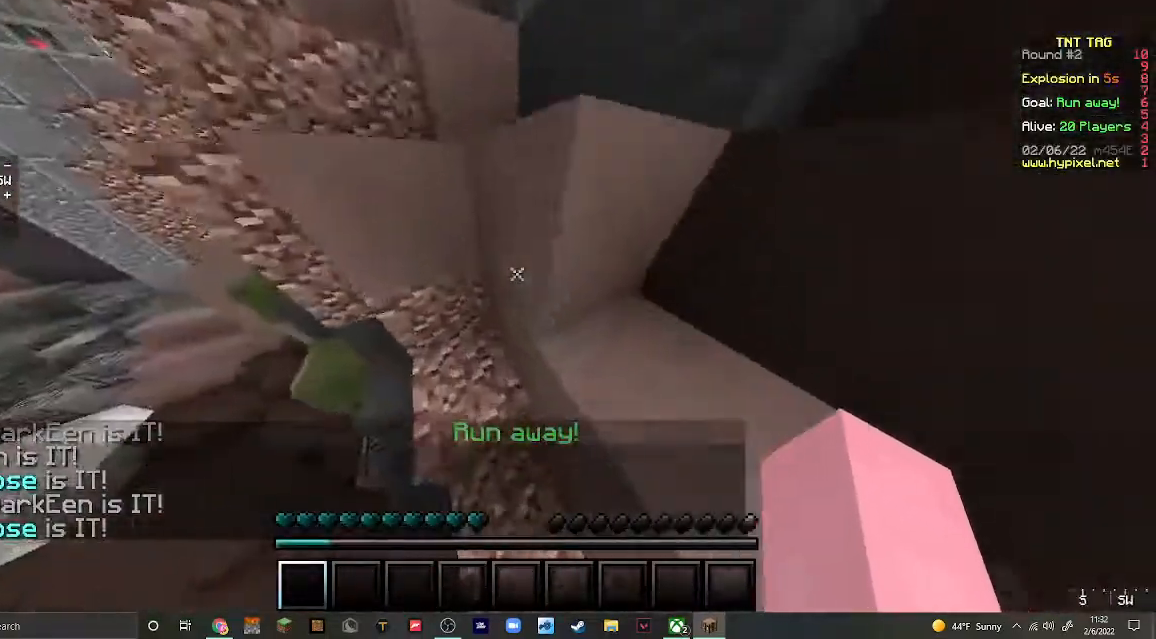
{"keys": [], "mouse": [], "events": [[333, "w", "up"], [467, "a", "up"]]}
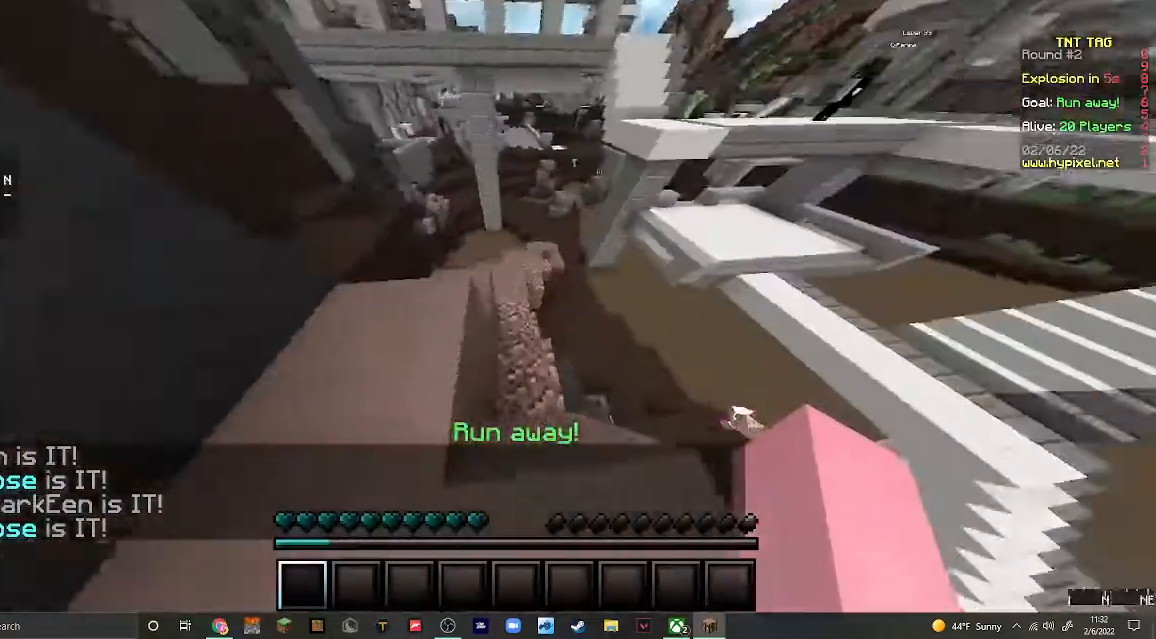
{"keys": ["w"], "mouse": [], "events": [[367, "w", "down"]]}
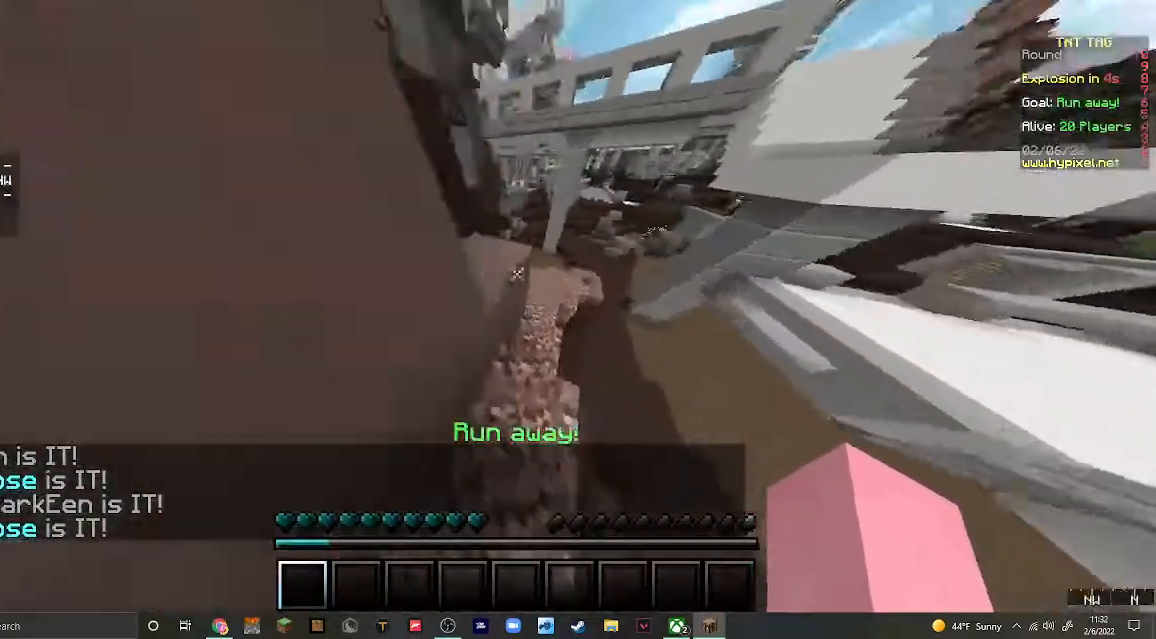
{"keys": ["w"], "mouse": [], "events": [[233, "a", "down"], [500, "a", "up"]]}
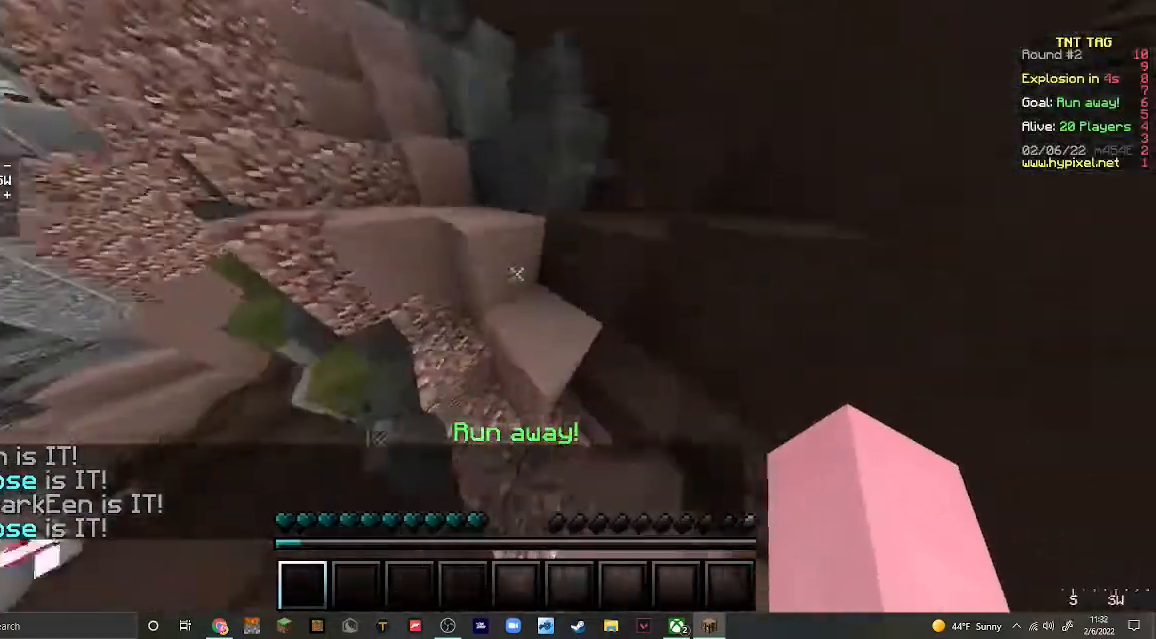
{"keys": ["w"], "mouse": [], "events": []}
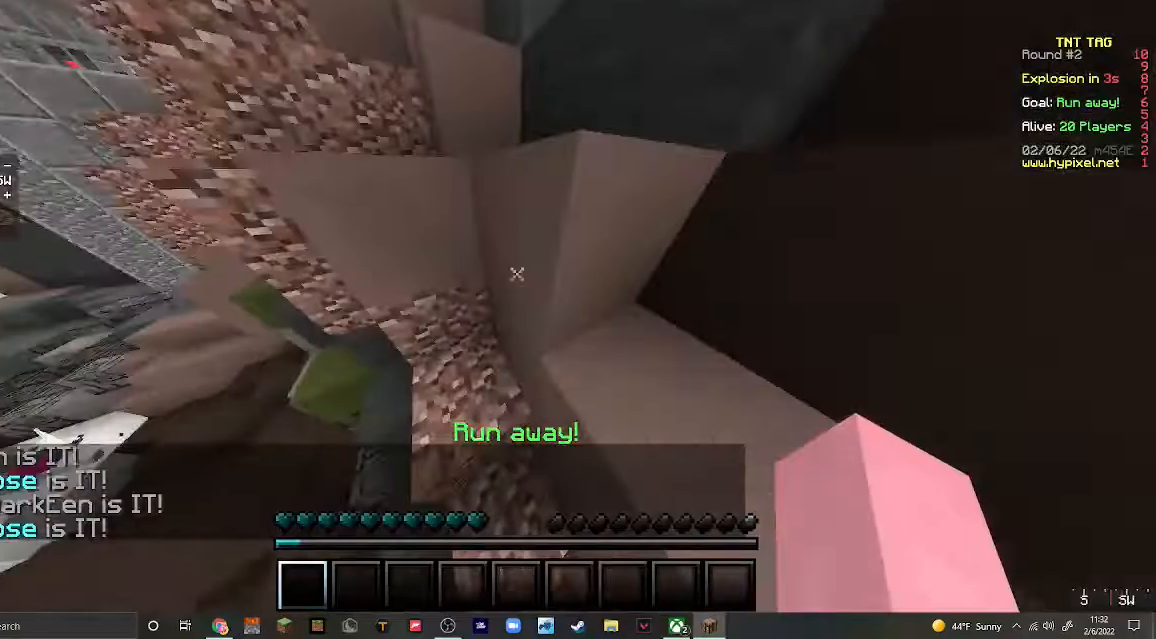
{"keys": ["w"], "mouse": [], "events": [[133, "w", "up"], [467, "w", "down"]]}
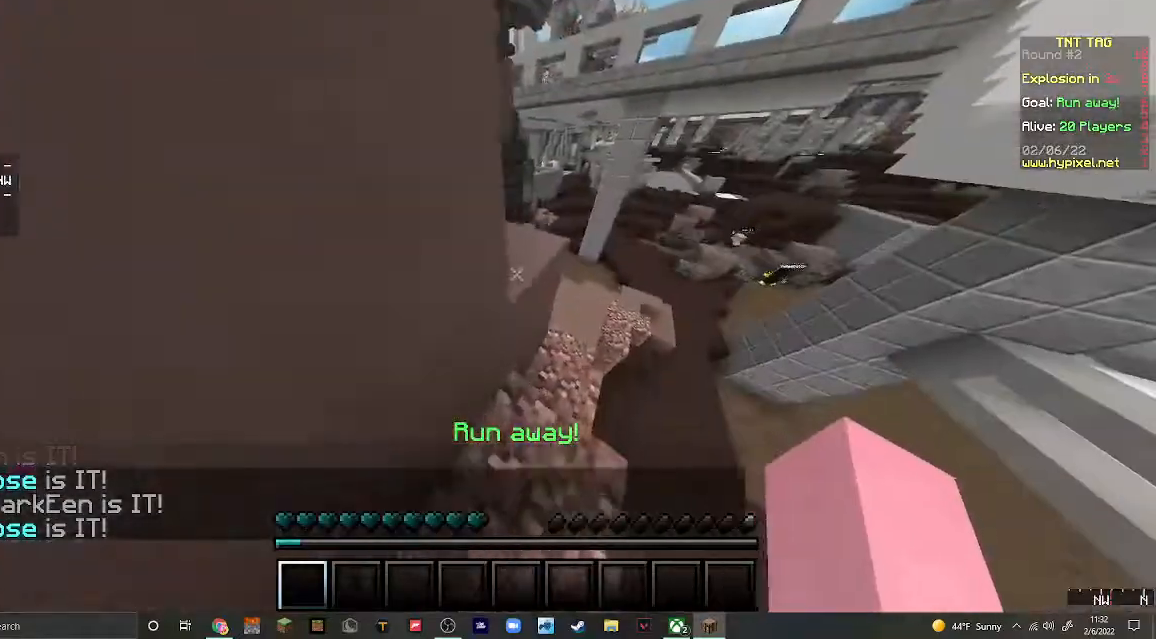
{"keys": ["a", "w"], "mouse": [], "events": [[333, "a", "down"]]}
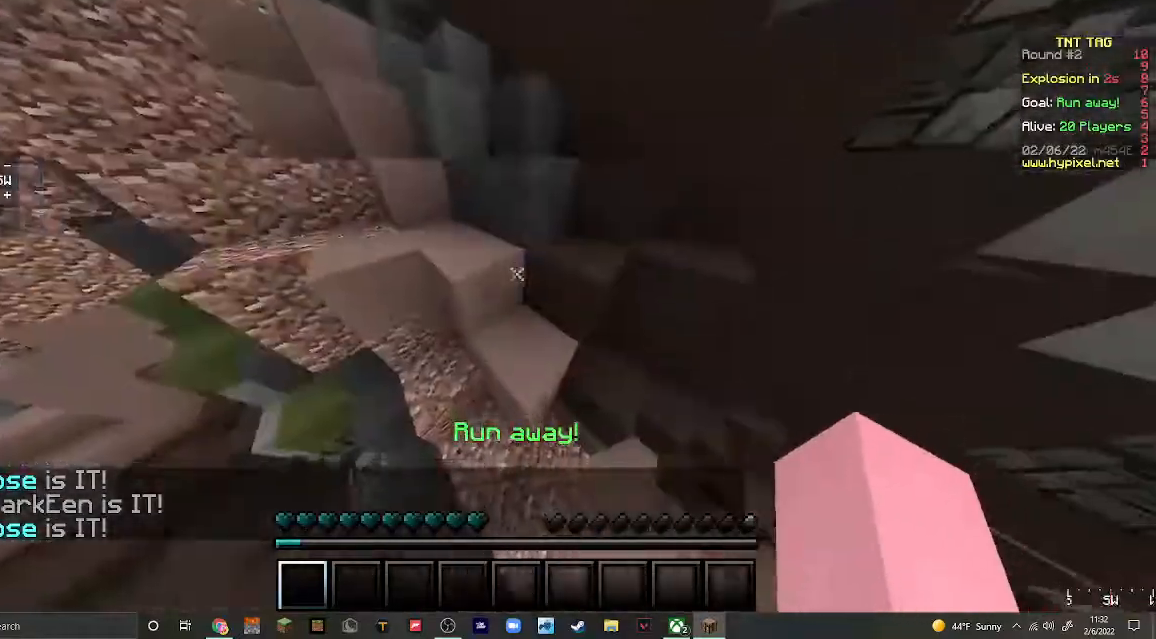
{"keys": ["w"], "mouse": [], "events": [[67, "a", "up"]]}